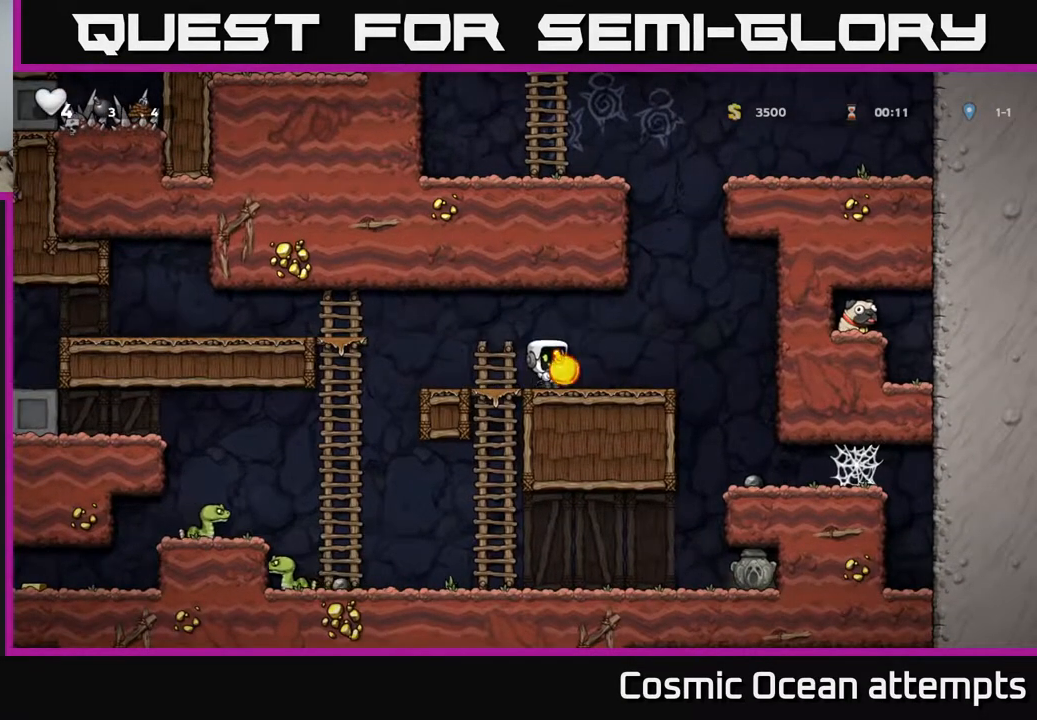
Gameplay with a controller (Xbox layout); each line is a JSON object with the inputs held at the frame after it. "events" lists button and stick changes between this image and that frame as [ms after this image, input, new state], when the widget could be followed in between. Not read: left_stick.
{"buttons": [], "right_stick": "center", "events": []}
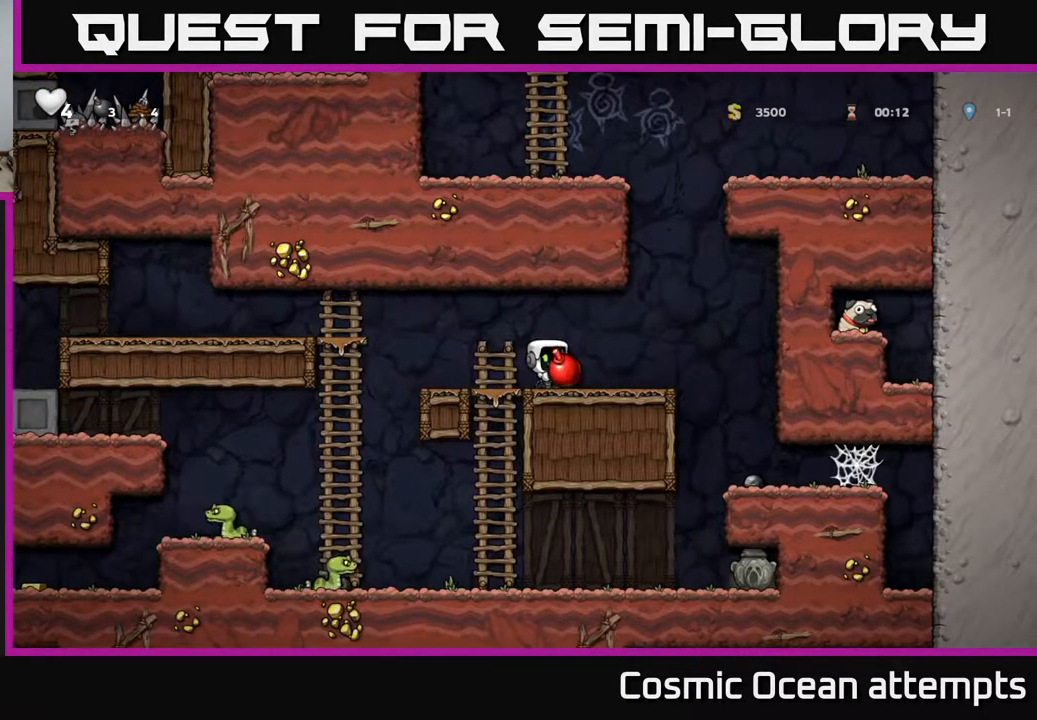
{"buttons": [], "right_stick": "center", "events": []}
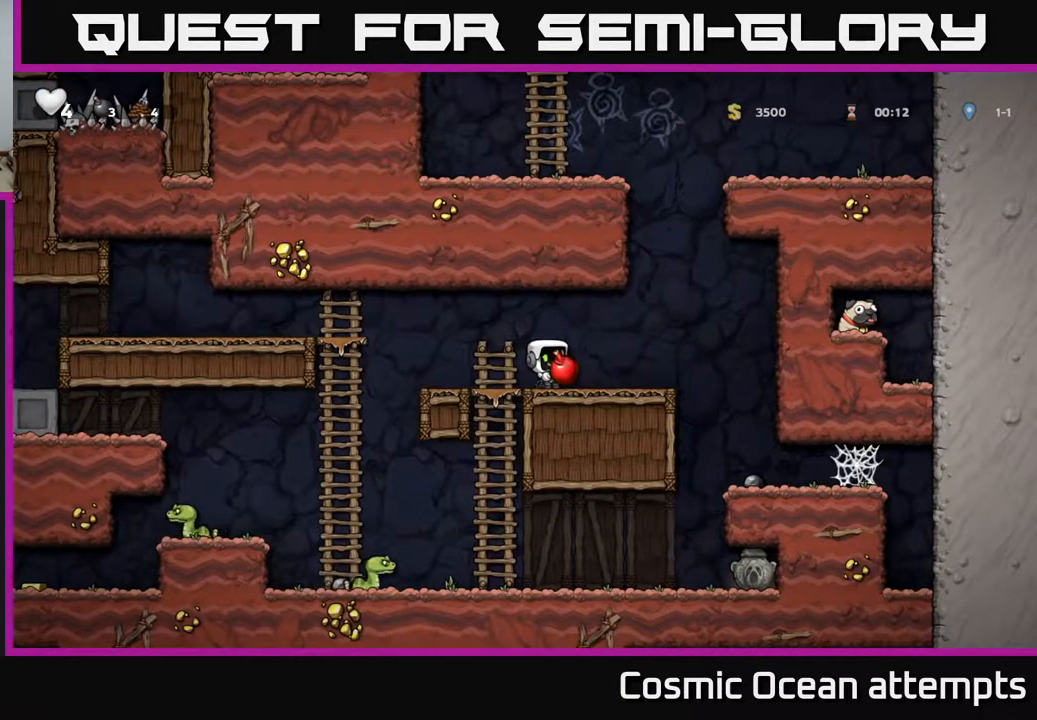
{"buttons": [], "right_stick": "center", "events": [[267, "X", "down"], [383, "X", "up"]]}
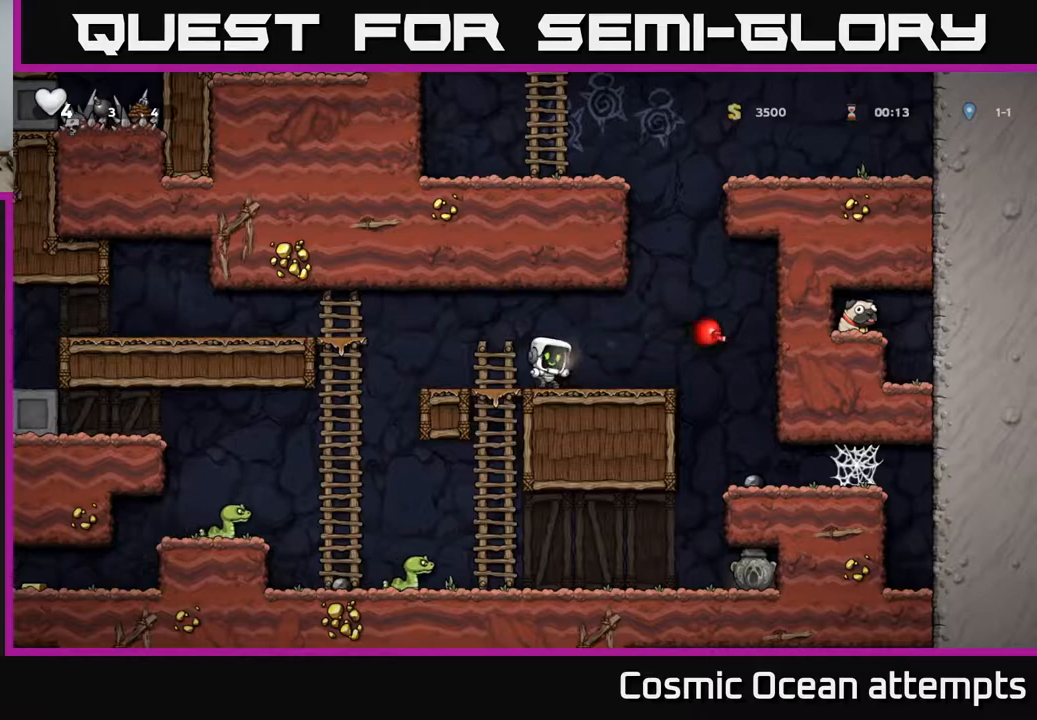
{"buttons": [], "right_stick": "center", "events": []}
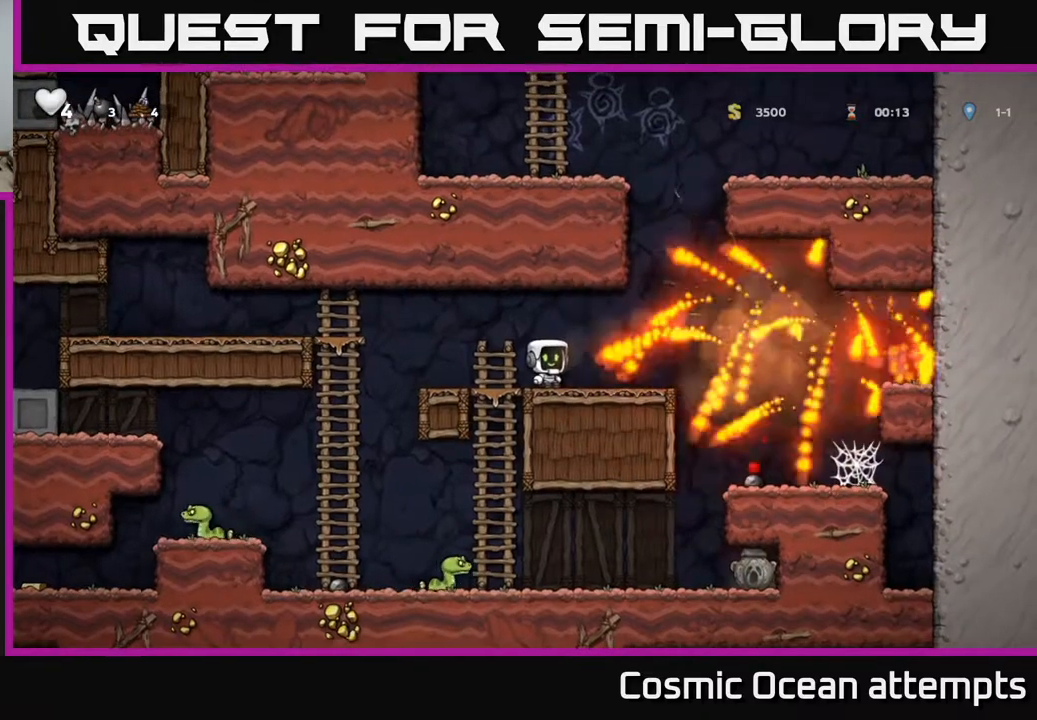
{"buttons": ["DPAD_RIGHT"], "right_stick": "center", "events": [[183, "DPAD_RIGHT", "down"]]}
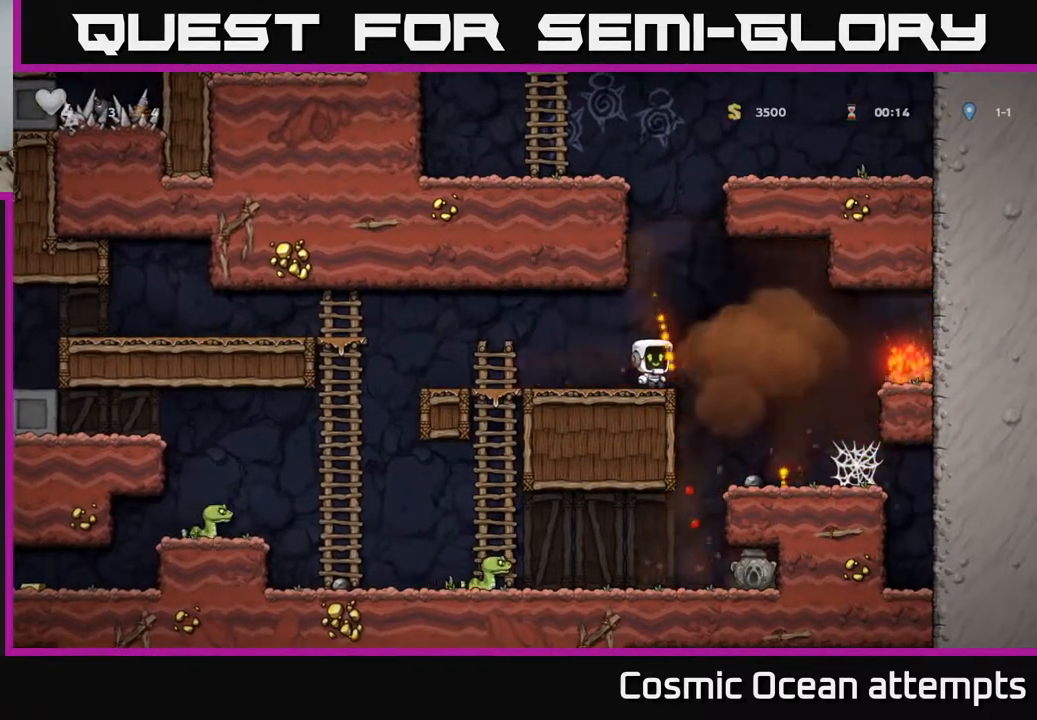
{"buttons": ["DPAD_LEFT"], "right_stick": "center", "events": [[150, "DPAD_RIGHT", "up"], [467, "DPAD_LEFT", "down"]]}
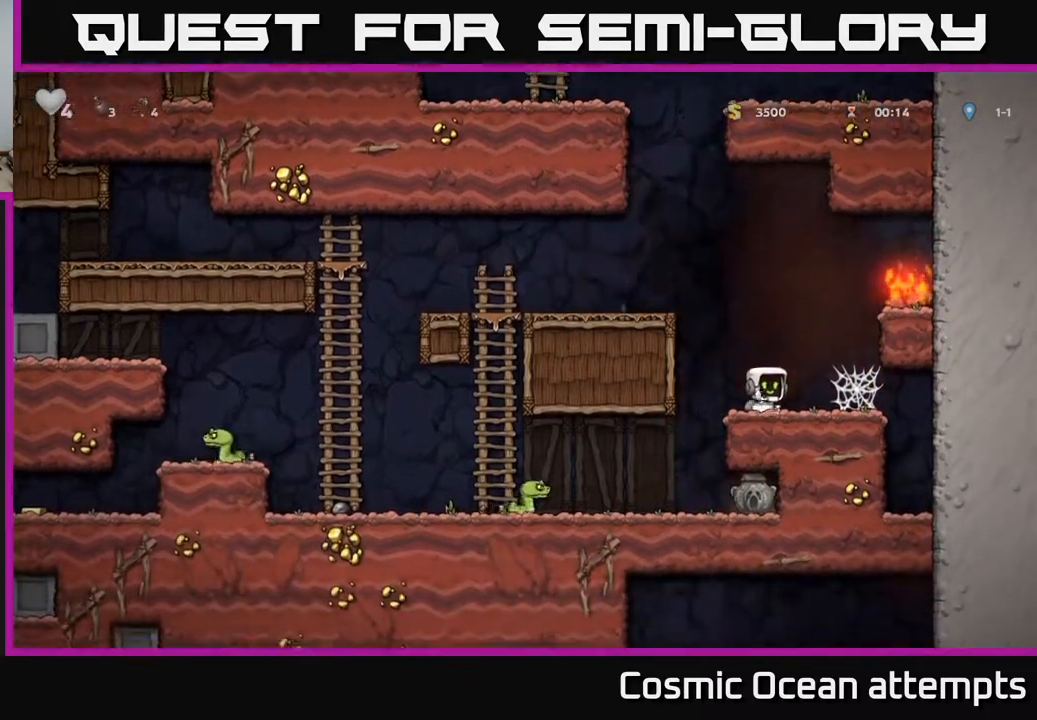
{"buttons": [], "right_stick": "center", "events": [[33, "DPAD_DOWN", "down"], [50, "DPAD_LEFT", "up"], [67, "X", "down"], [167, "X", "up"], [217, "DPAD_DOWN", "up"], [250, "DPAD_LEFT", "down"], [417, "DPAD_LEFT", "up"]]}
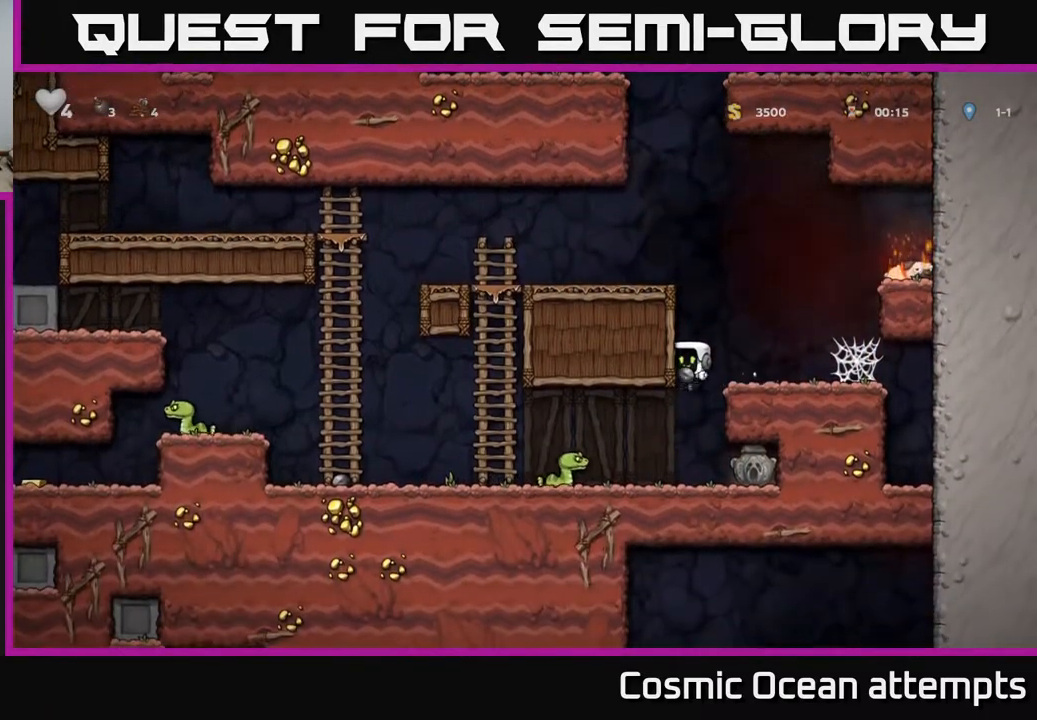
{"buttons": ["DPAD_RIGHT"], "right_stick": "center", "events": [[183, "X", "down"], [267, "X", "up"], [467, "DPAD_RIGHT", "down"]]}
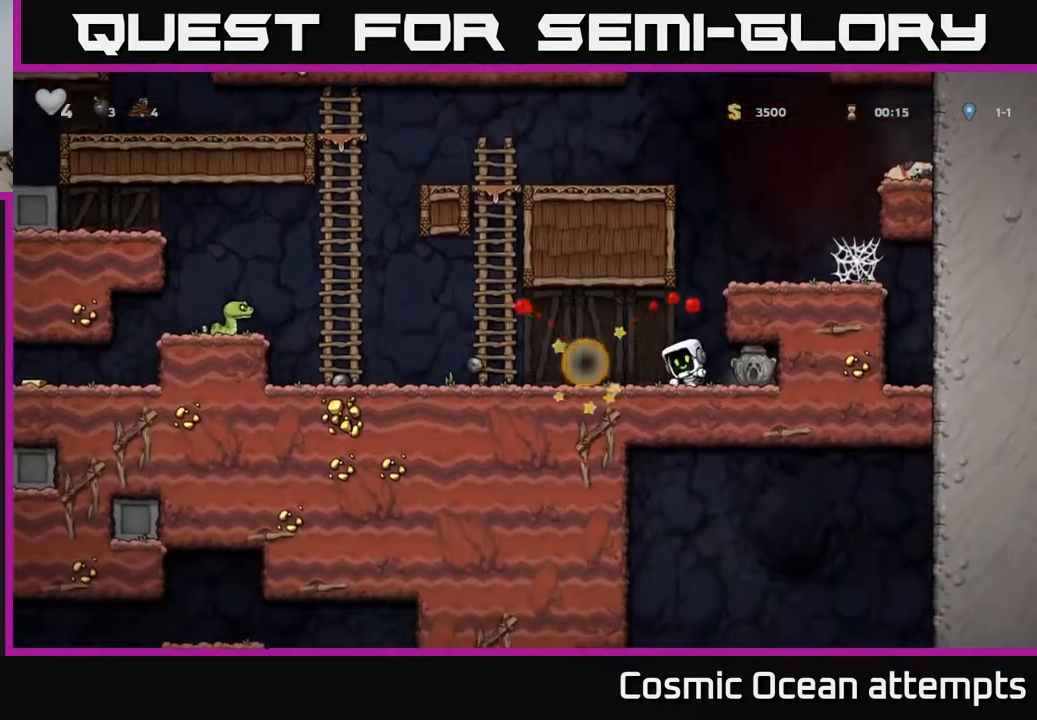
{"buttons": ["DPAD_LEFT"], "right_stick": "center", "events": [[167, "DPAD_DOWN", "down"], [200, "DPAD_RIGHT", "up"], [233, "X", "down"], [300, "X", "up"], [317, "DPAD_DOWN", "up"], [350, "DPAD_LEFT", "down"]]}
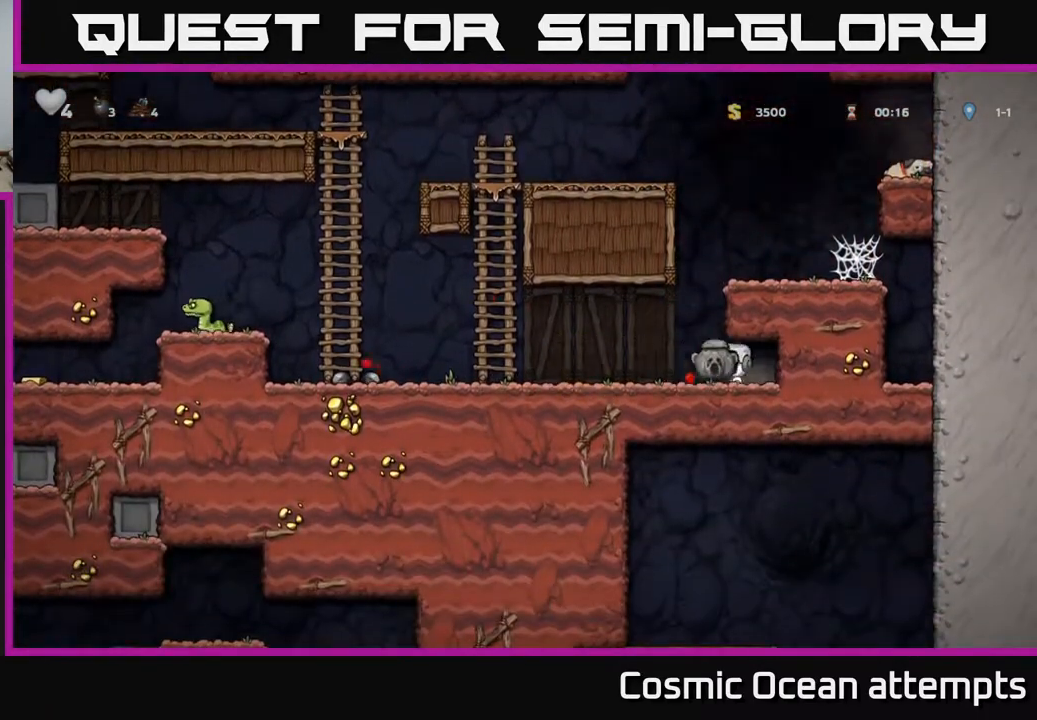
{"buttons": ["A", "DPAD_LEFT"], "right_stick": "center", "events": [[467, "A", "down"]]}
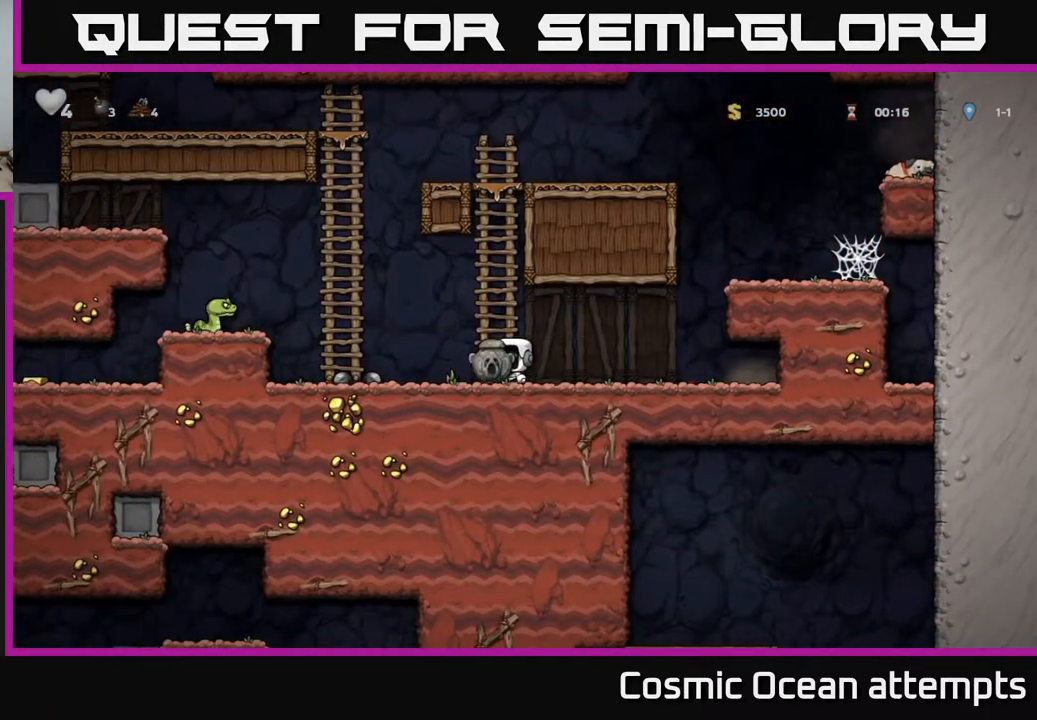
{"buttons": ["DPAD_LEFT"], "right_stick": "center", "events": [[250, "DPAD_UP", "down"], [267, "DPAD_LEFT", "up"], [300, "A", "up"], [367, "DPAD_LEFT", "down"], [383, "A", "down"], [400, "DPAD_UP", "up"], [483, "A", "up"]]}
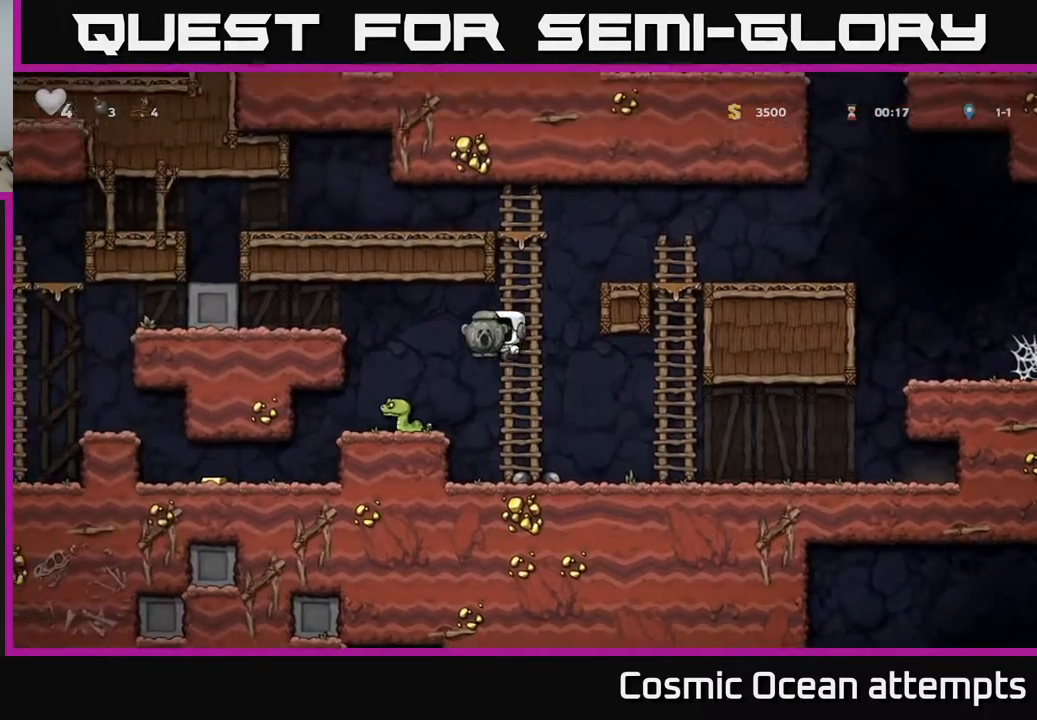
{"buttons": [], "right_stick": "center", "events": [[200, "DPAD_LEFT", "up"]]}
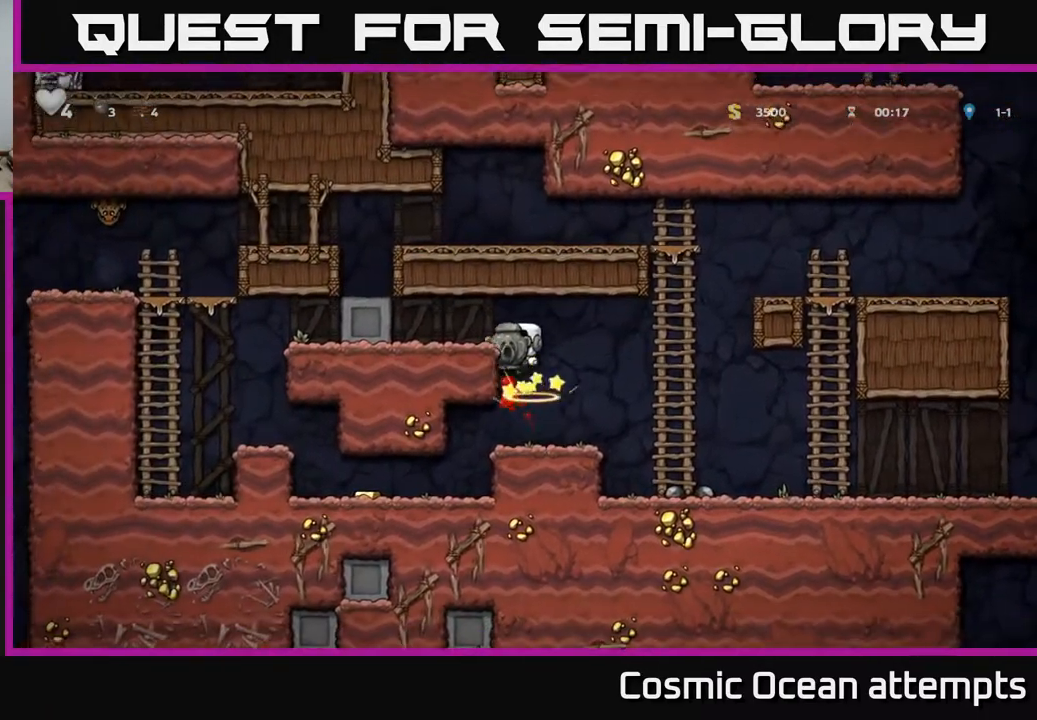
{"buttons": ["DPAD_LEFT"], "right_stick": "center", "events": [[467, "DPAD_LEFT", "down"]]}
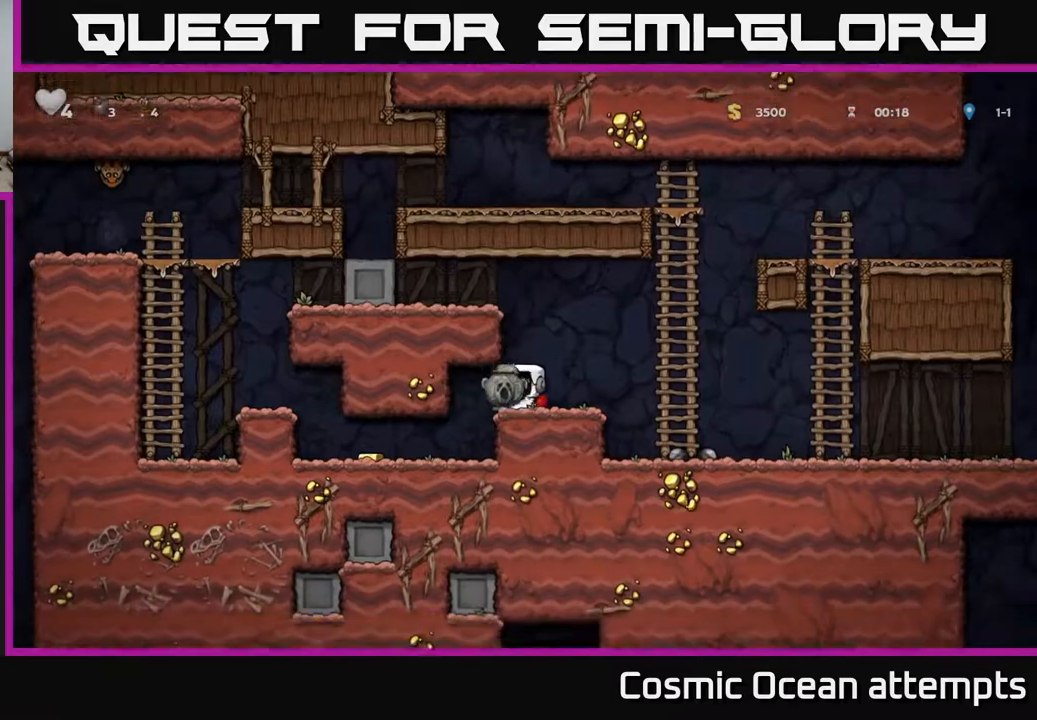
{"buttons": ["DPAD_LEFT"], "right_stick": "center", "events": [[167, "DPAD_LEFT", "up"], [300, "DPAD_LEFT", "down"]]}
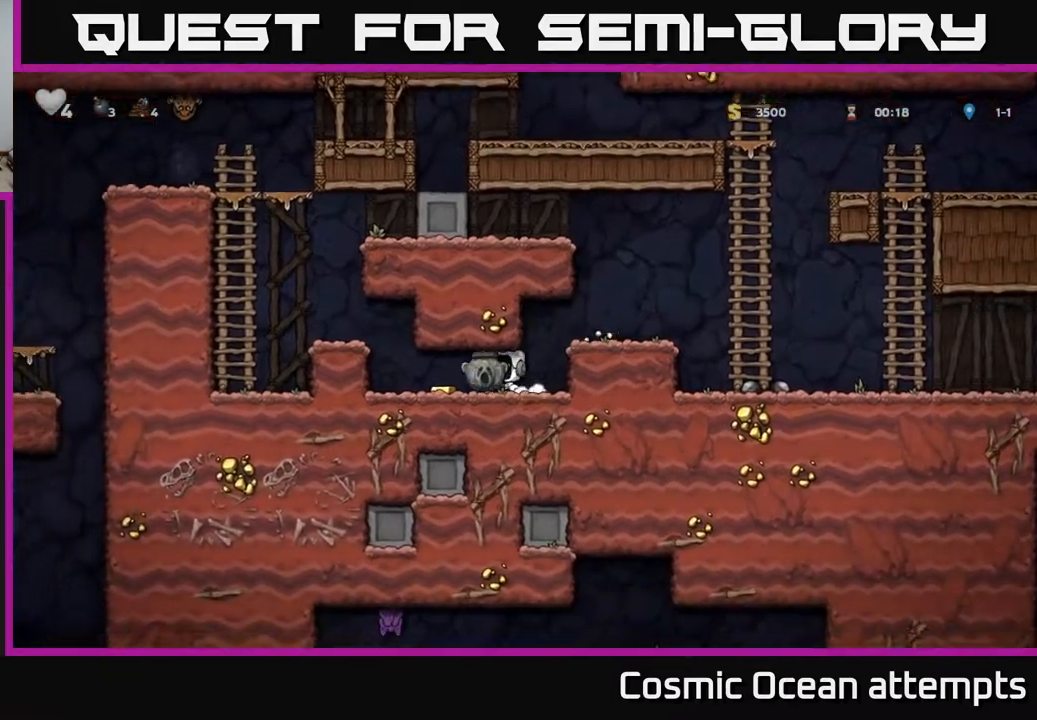
{"buttons": ["DPAD_LEFT"], "right_stick": "center", "events": [[183, "DPAD_LEFT", "up"], [217, "A", "down"], [383, "A", "up"], [400, "DPAD_LEFT", "down"]]}
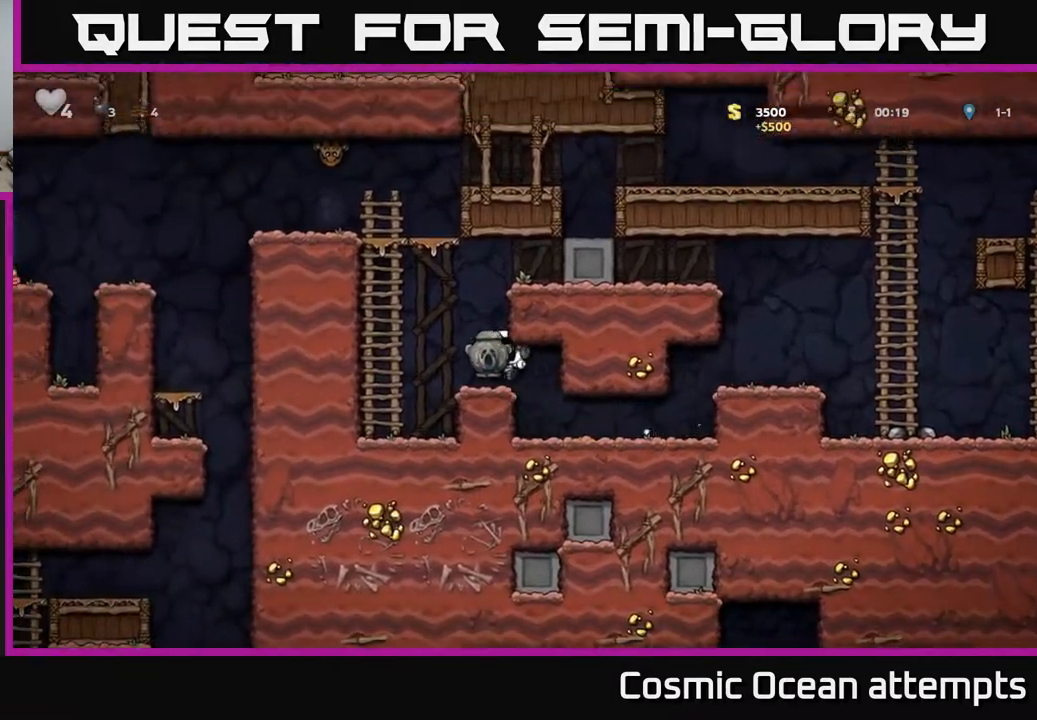
{"buttons": ["DPAD_UP"], "right_stick": "center", "events": [[17, "DPAD_LEFT", "up"], [117, "A", "down"], [150, "DPAD_LEFT", "down"], [300, "DPAD_UP", "down"], [333, "DPAD_LEFT", "up"], [367, "A", "up"]]}
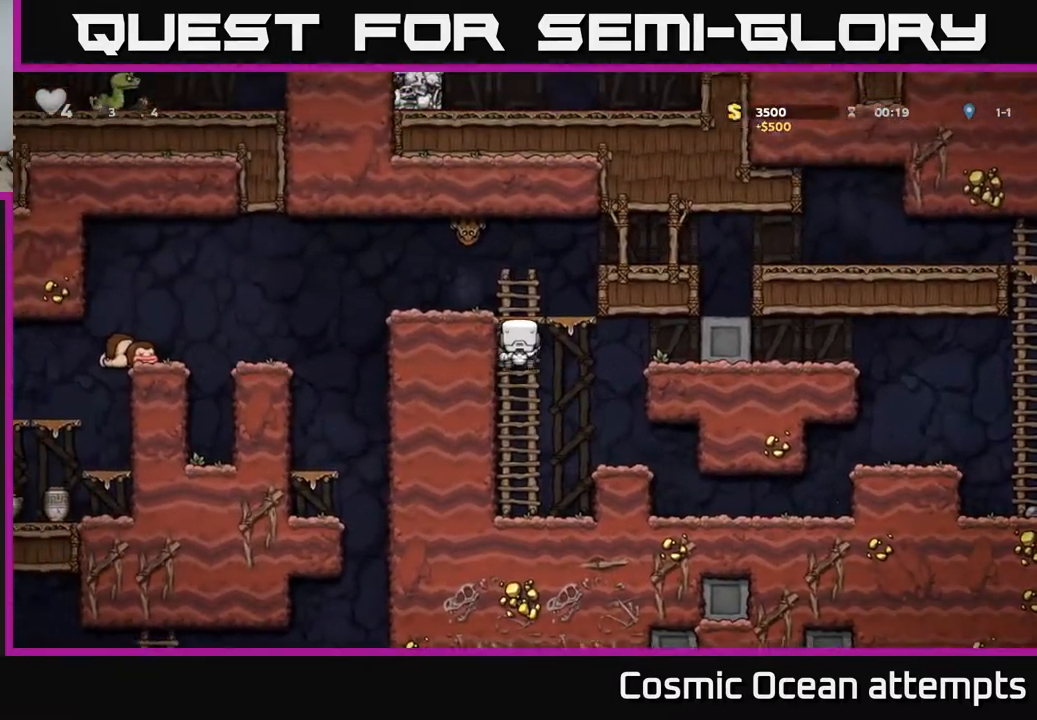
{"buttons": [], "right_stick": "center", "events": [[117, "A", "down"], [133, "DPAD_UP", "up"], [267, "A", "up"]]}
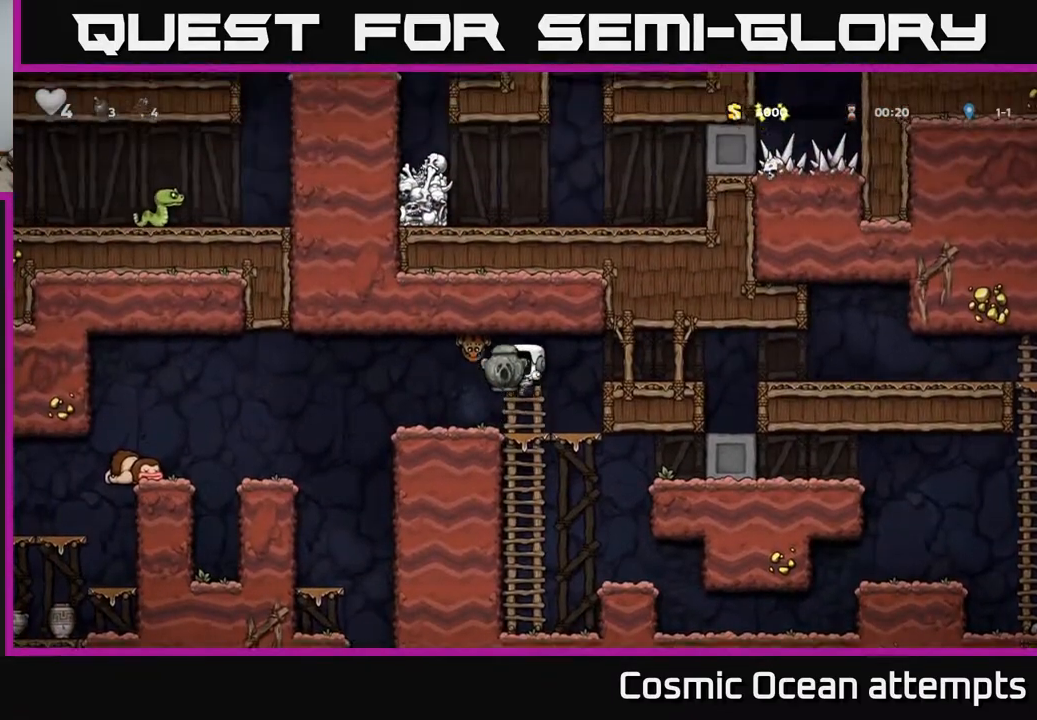
{"buttons": ["DPAD_RIGHT"], "right_stick": "center", "events": [[17, "DPAD_LEFT", "down"], [300, "DPAD_LEFT", "up"], [333, "A", "down"], [367, "DPAD_RIGHT", "down"], [450, "A", "up"]]}
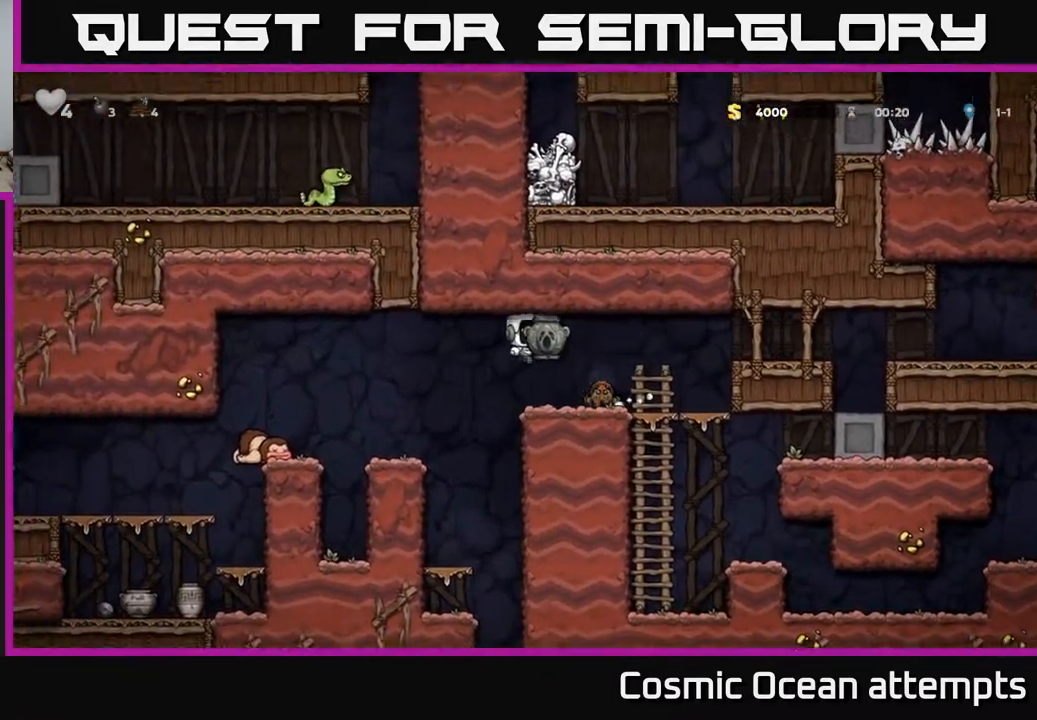
{"buttons": [], "right_stick": "center", "events": [[83, "DPAD_RIGHT", "up"]]}
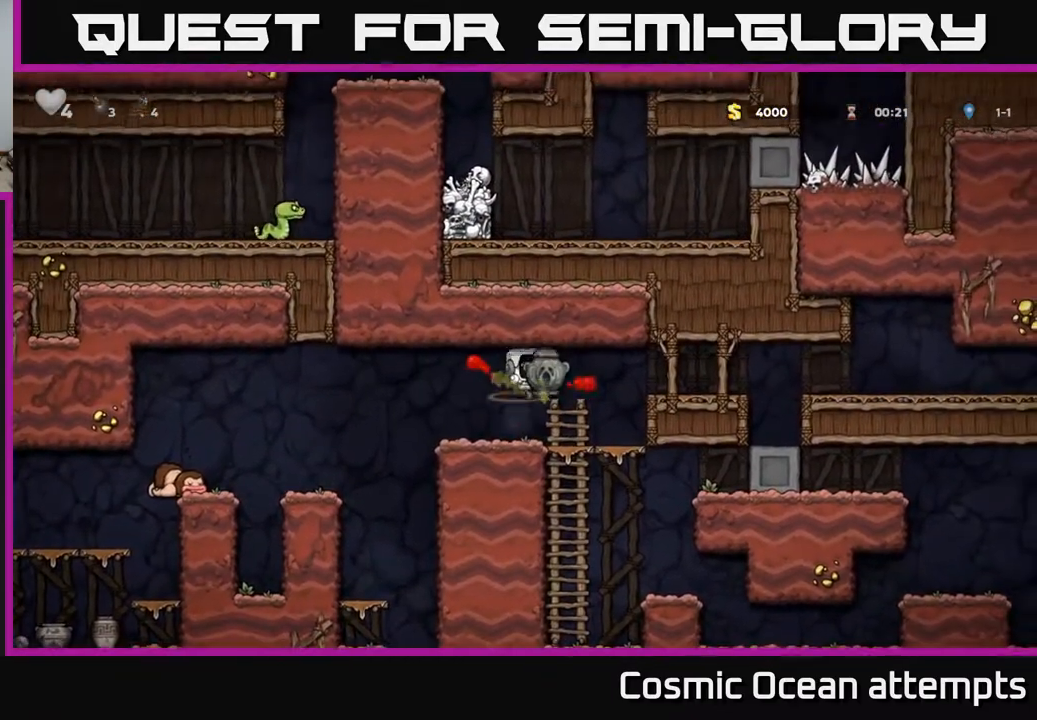
{"buttons": ["DPAD_LEFT"], "right_stick": "center", "events": [[67, "DPAD_LEFT", "down"], [267, "A", "down"], [417, "A", "up"]]}
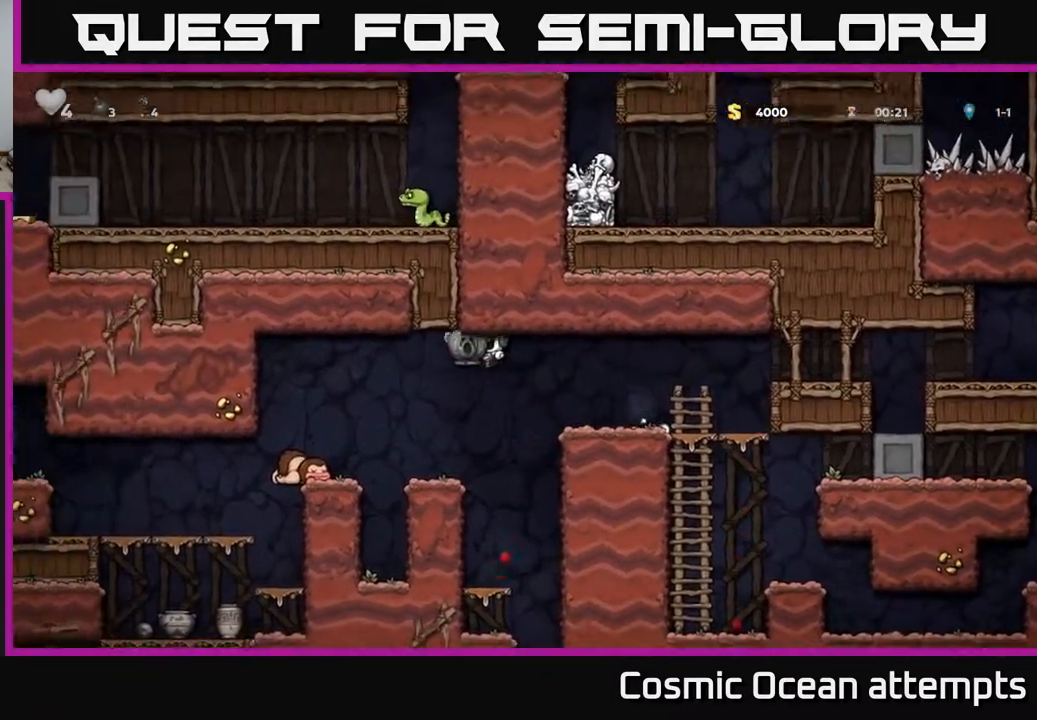
{"buttons": [], "right_stick": "center", "events": [[500, "DPAD_LEFT", "up"]]}
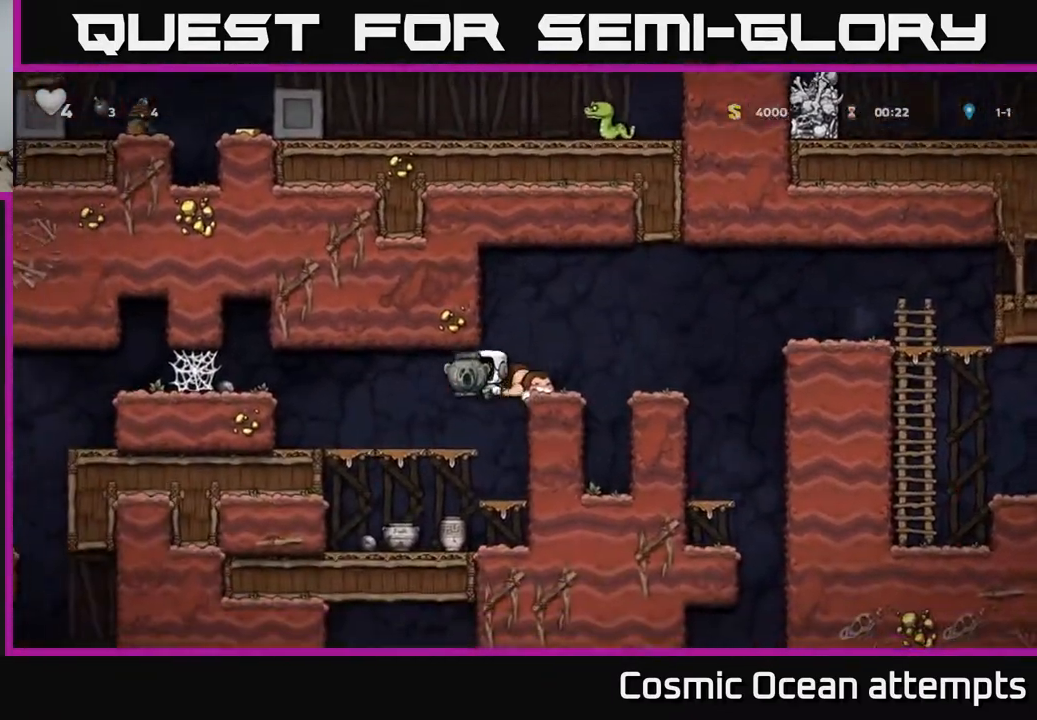
{"buttons": [], "right_stick": "center", "events": [[200, "DPAD_DOWN", "down"], [283, "A", "down"], [367, "DPAD_DOWN", "up"], [383, "A", "up"]]}
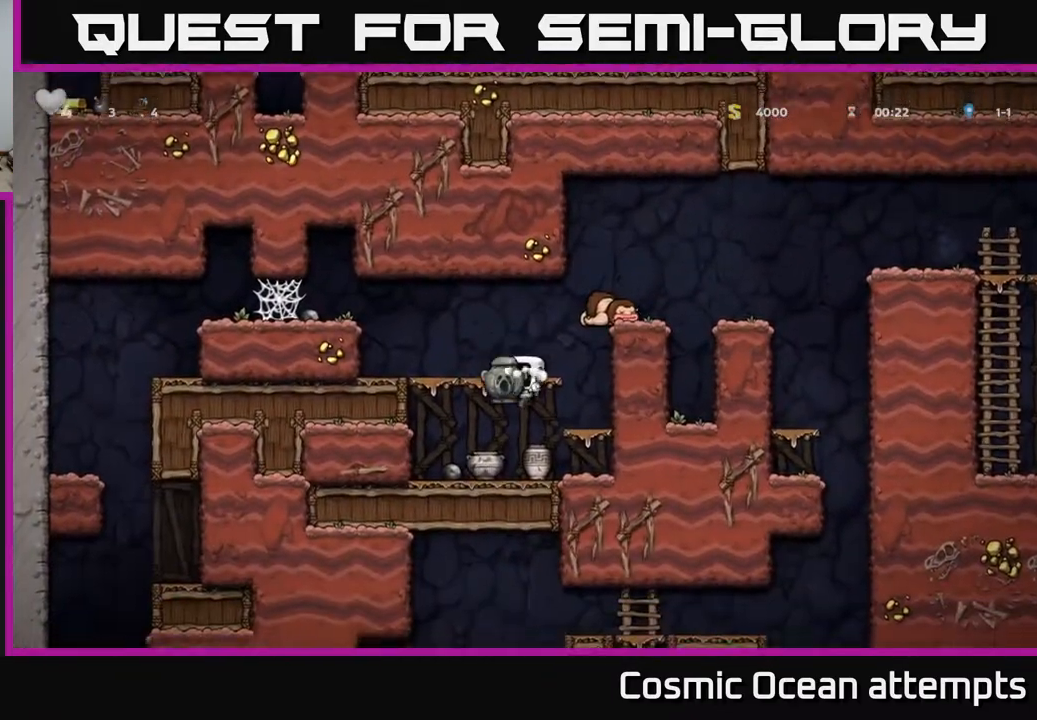
{"buttons": ["DPAD_RIGHT"], "right_stick": "center", "events": [[50, "DPAD_LEFT", "down"], [300, "DPAD_DOWN", "down"], [300, "DPAD_LEFT", "up"], [367, "X", "down"], [450, "DPAD_DOWN", "up"], [467, "DPAD_RIGHT", "down"], [467, "X", "up"]]}
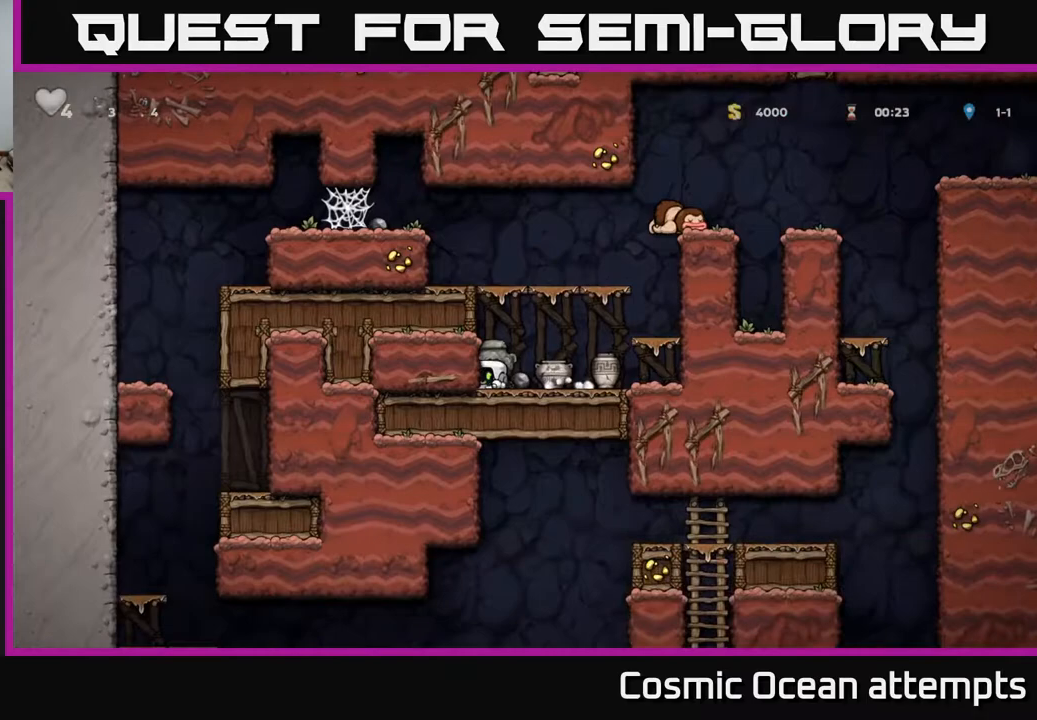
{"buttons": ["X", "DPAD_DOWN"], "right_stick": "center", "events": [[67, "DPAD_RIGHT", "up"], [283, "DPAD_LEFT", "down"], [333, "DPAD_DOWN", "down"], [350, "DPAD_LEFT", "up"], [450, "X", "down"]]}
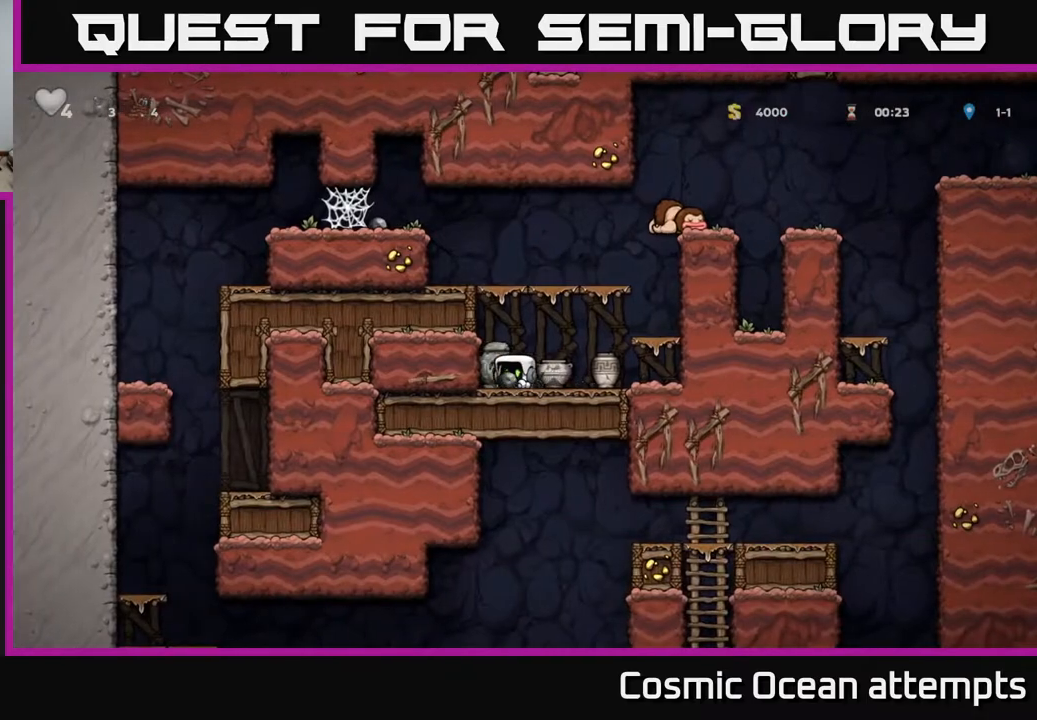
{"buttons": ["X"], "right_stick": "center", "events": [[67, "X", "up"], [167, "DPAD_DOWN", "up"], [317, "DPAD_RIGHT", "down"], [350, "DPAD_RIGHT", "up"], [467, "X", "down"]]}
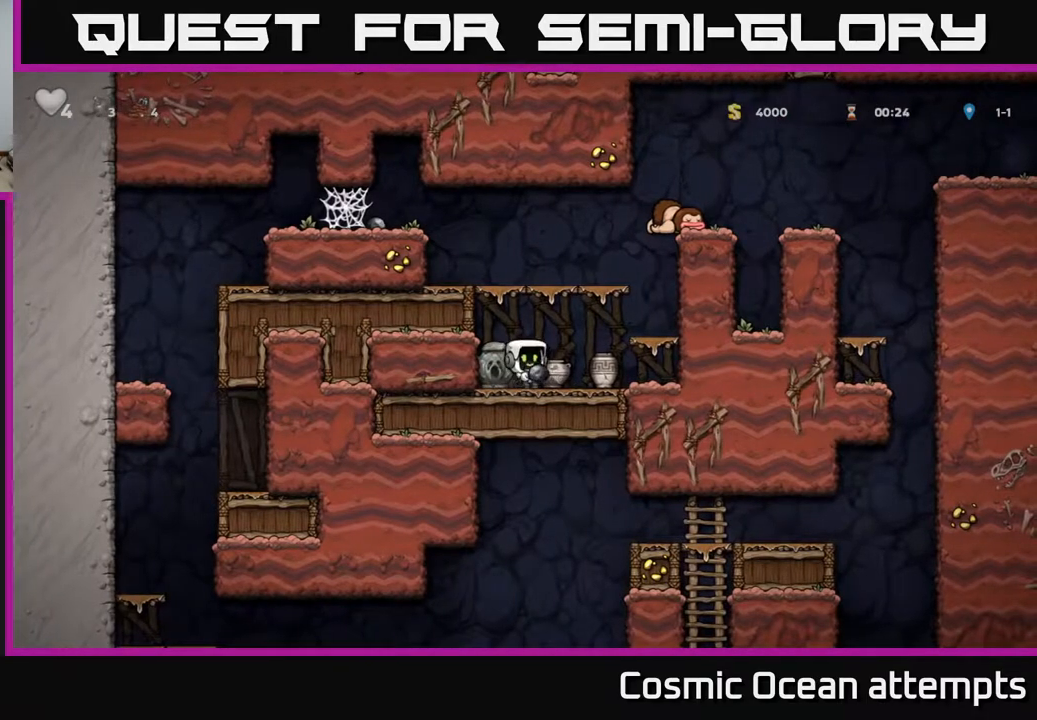
{"buttons": ["DPAD_RIGHT"], "right_stick": "center", "events": [[33, "X", "up"], [467, "DPAD_RIGHT", "down"]]}
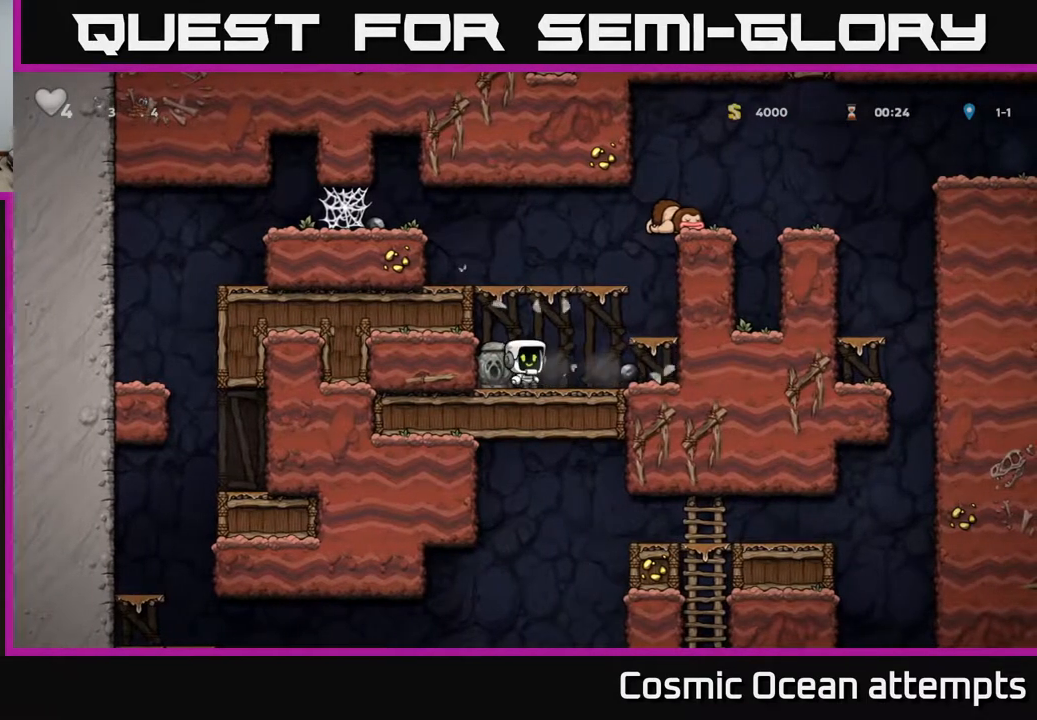
{"buttons": ["X", "DPAD_DOWN"], "right_stick": "center", "events": [[67, "DPAD_RIGHT", "up"], [133, "DPAD_LEFT", "down"], [350, "DPAD_DOWN", "down"], [383, "DPAD_LEFT", "up"], [417, "X", "down"]]}